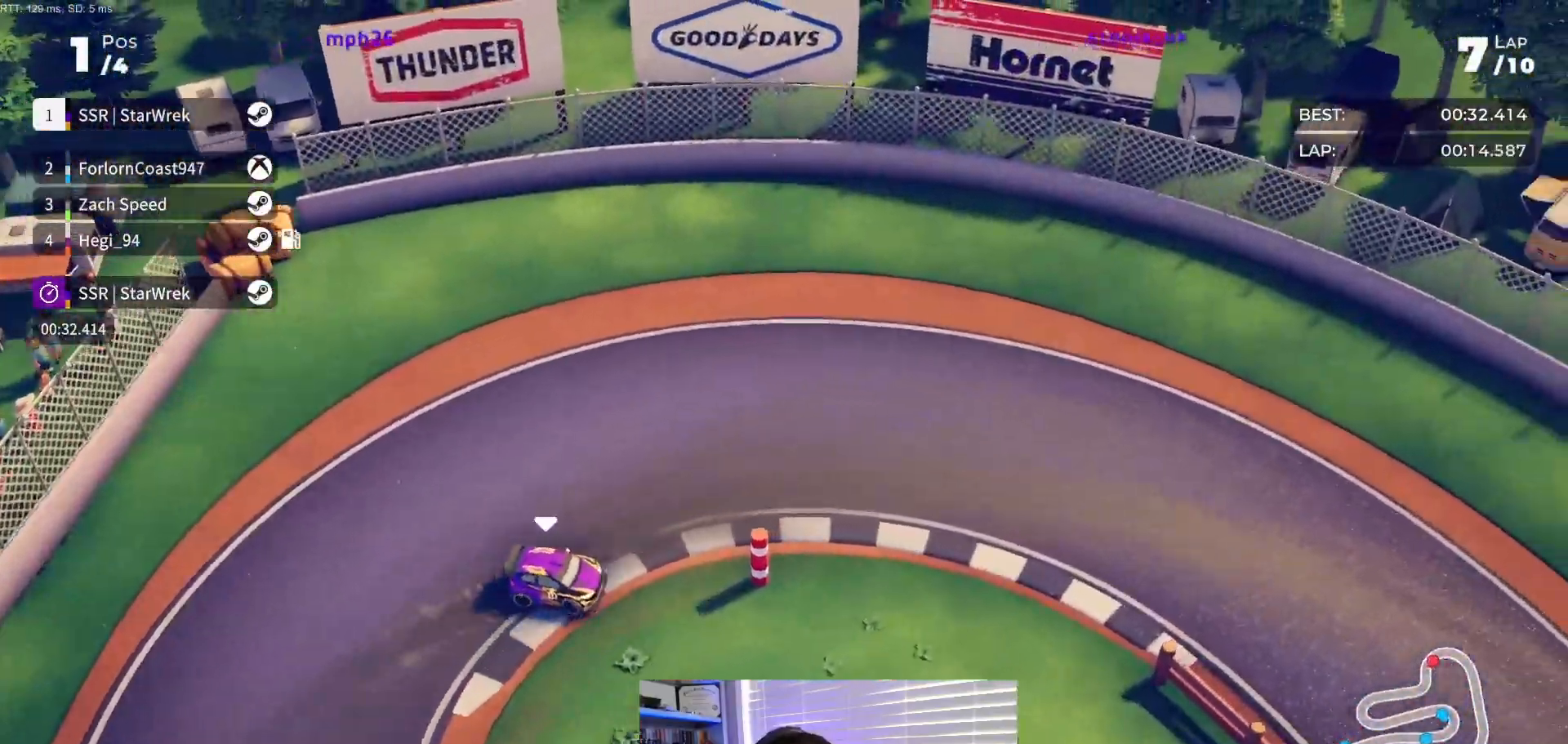
Gameplay with a controller (Xbox layout); each line is a JSON object with the inputs held at the frame after it (dt_ms = milliseconds from this image to that frame). "events" lists button and stick changes between this image and that frame as [ms after this image, input, new state], when the widget could be followed in between. Not read: left_stick right_stick.
{"dt_ms": 500, "buttons": ["R2", "DPAD_RIGHT"], "events": []}
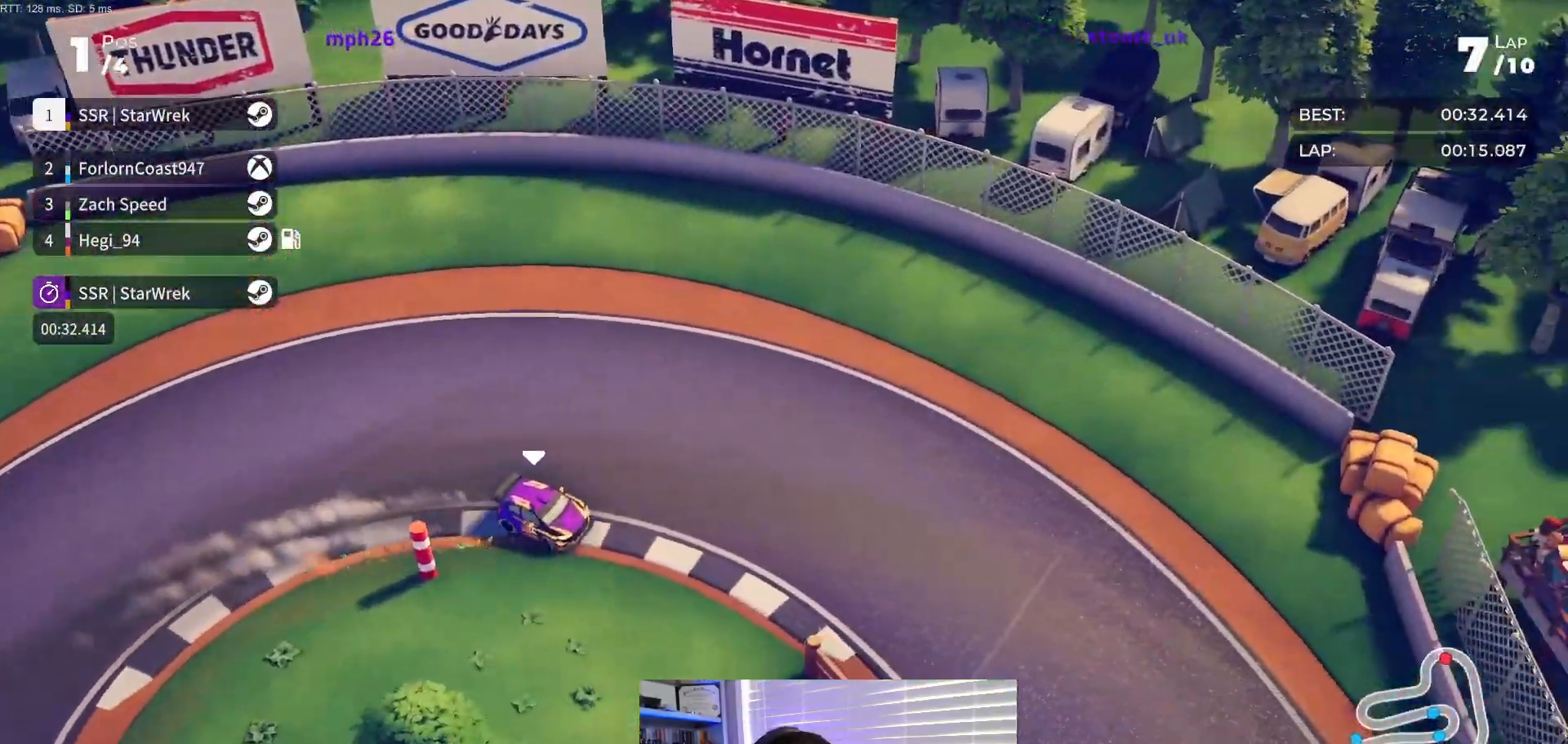
{"dt_ms": 500, "buttons": ["R2", "DPAD_RIGHT"], "events": []}
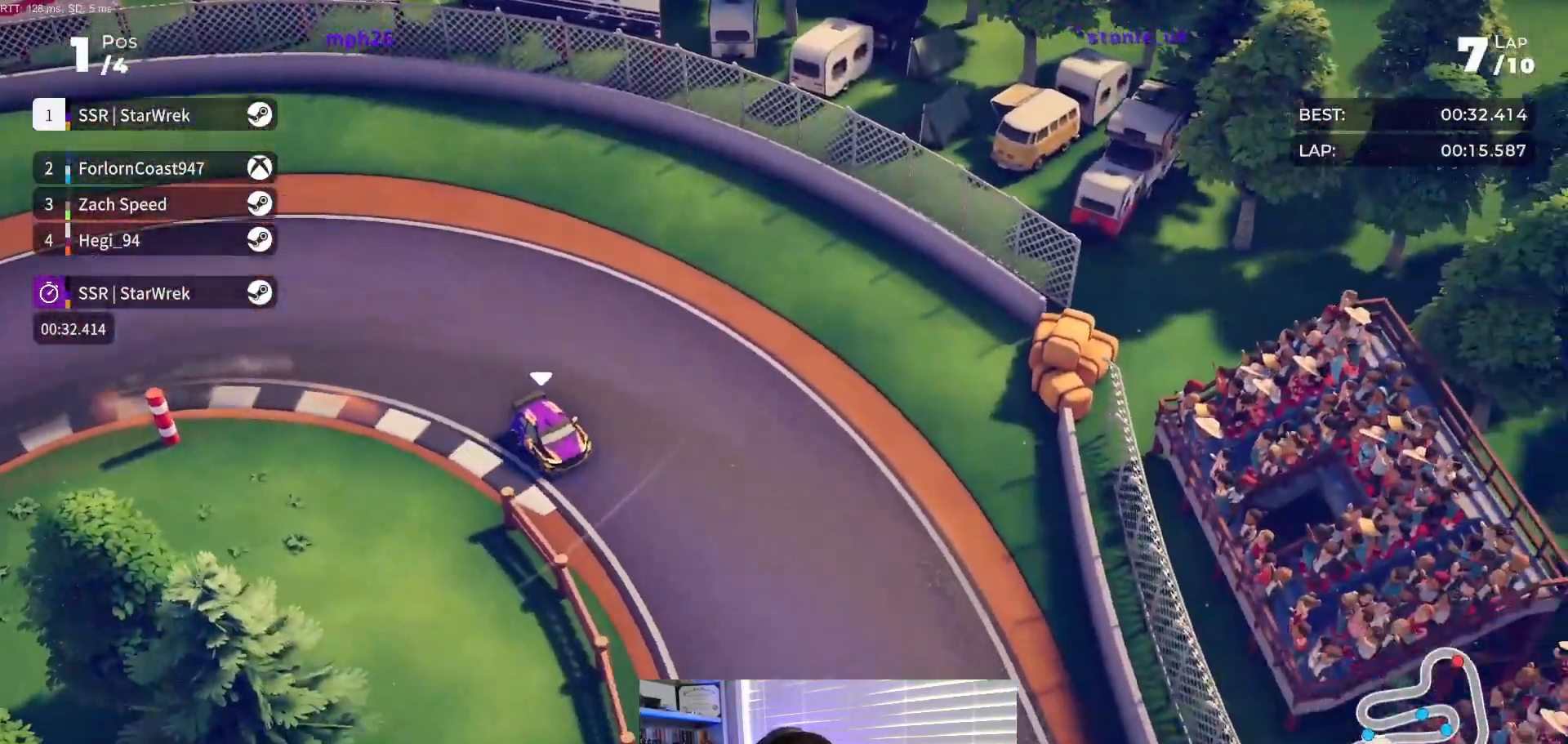
{"dt_ms": 1000, "buttons": ["R2", "DPAD_RIGHT"]}
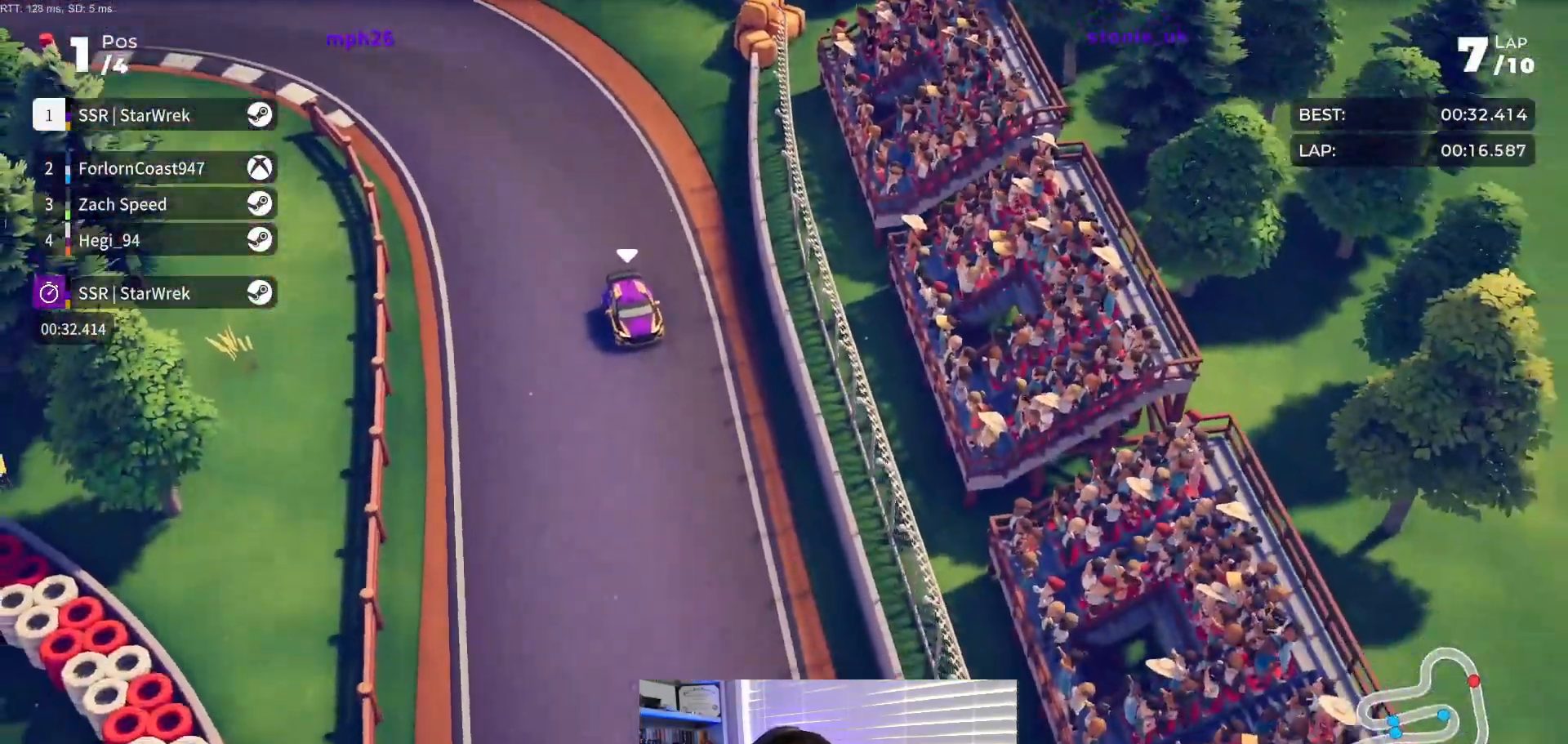
{"dt_ms": 500, "buttons": ["R2", "DPAD_RIGHT"], "events": [[17, "DPAD_RIGHT", "up"], [250, "DPAD_RIGHT", "down"]]}
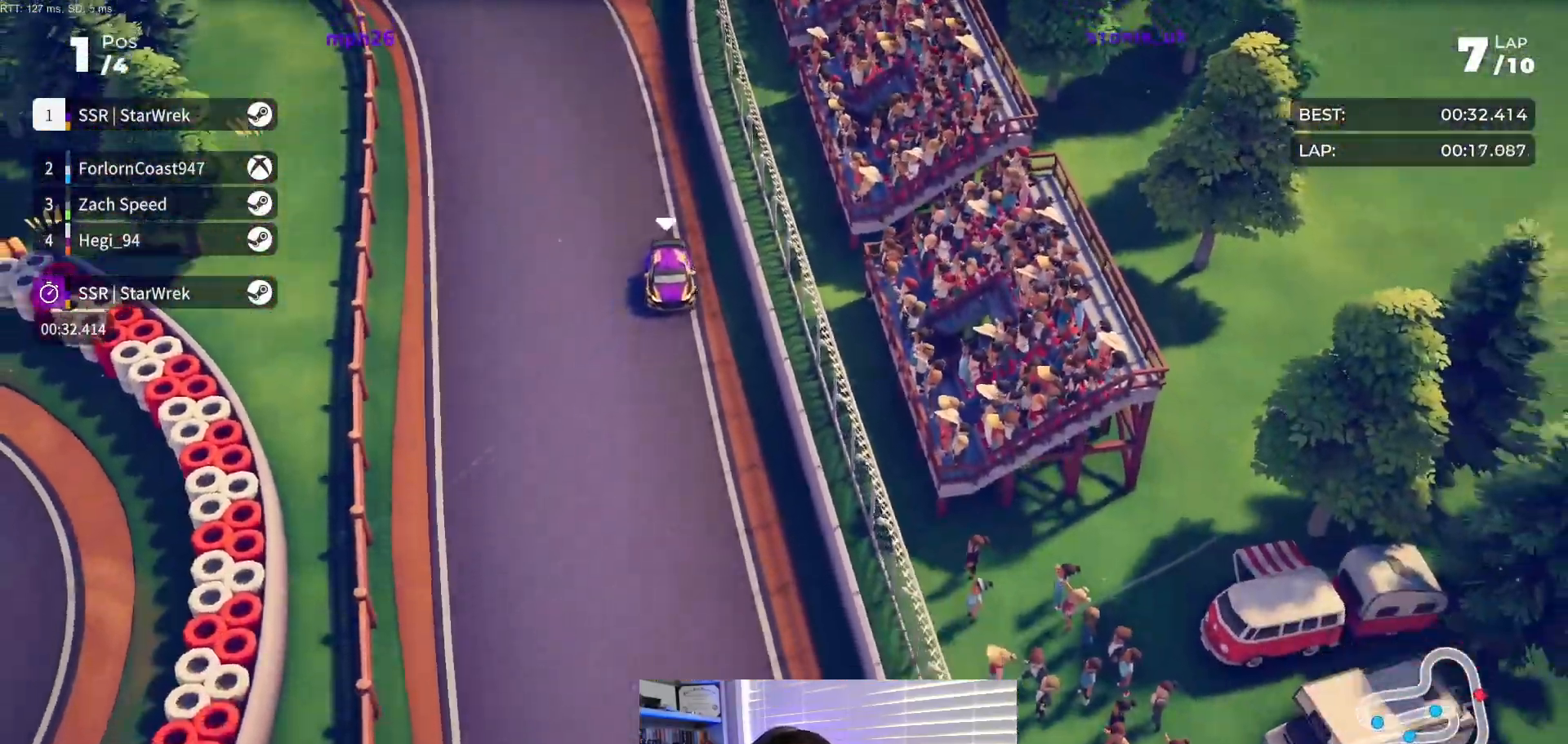
{"dt_ms": 500, "buttons": ["R2", "DPAD_RIGHT"], "events": [[117, "DPAD_RIGHT", "up"], [233, "DPAD_RIGHT", "down"], [350, "DPAD_RIGHT", "up"], [450, "DPAD_RIGHT", "down"]]}
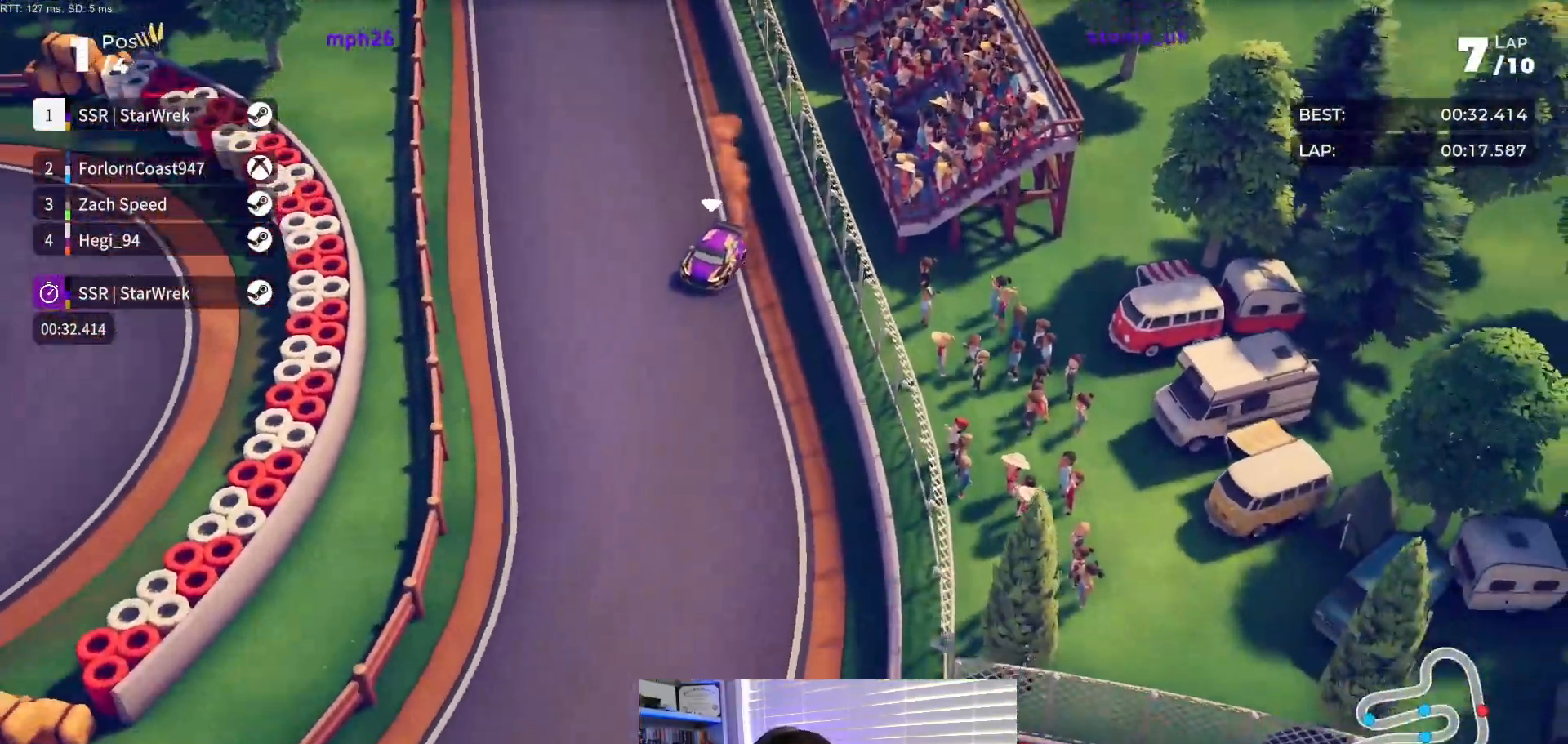
{"dt_ms": 500, "buttons": ["R2", "DPAD_RIGHT"], "events": [[33, "DPAD_RIGHT", "up"], [150, "DPAD_RIGHT", "down"], [300, "DPAD_RIGHT", "up"], [400, "DPAD_RIGHT", "down"]]}
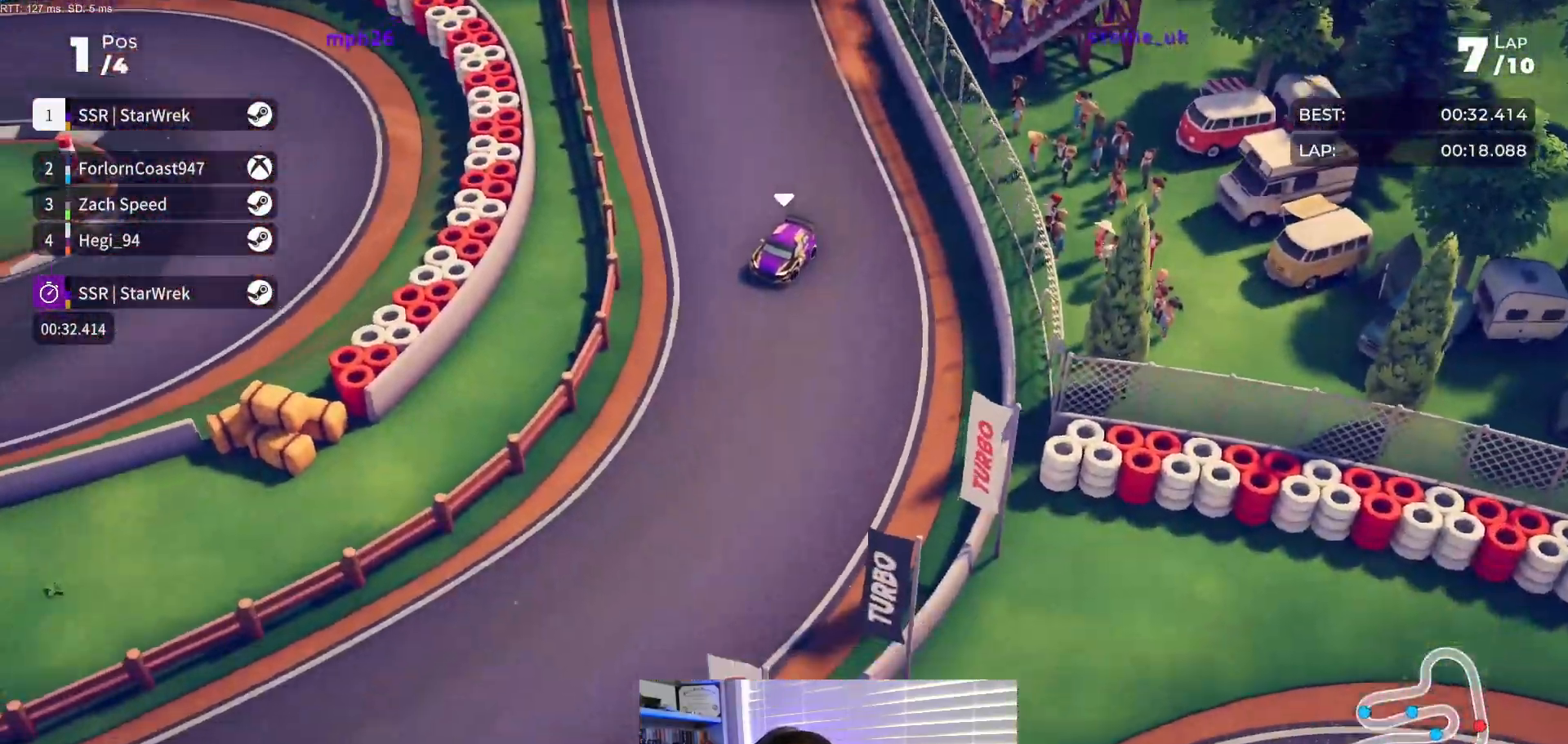
{"dt_ms": 500, "buttons": ["R2", "DPAD_RIGHT"], "events": [[250, "DPAD_RIGHT", "up"], [317, "DPAD_RIGHT", "down"]]}
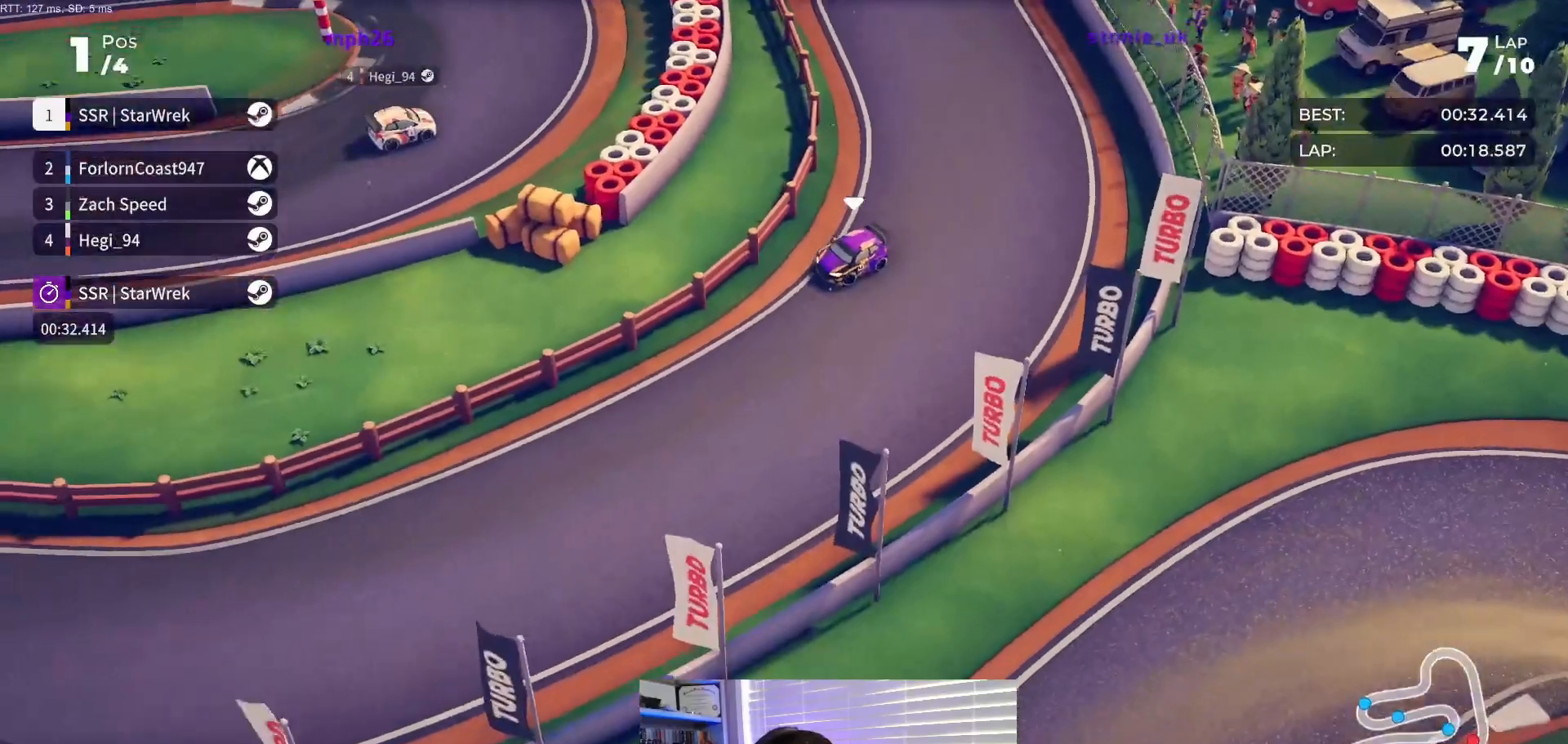
{"dt_ms": 500, "buttons": ["R2", "DPAD_RIGHT"], "events": [[100, "DPAD_RIGHT", "up"], [183, "DPAD_RIGHT", "down"]]}
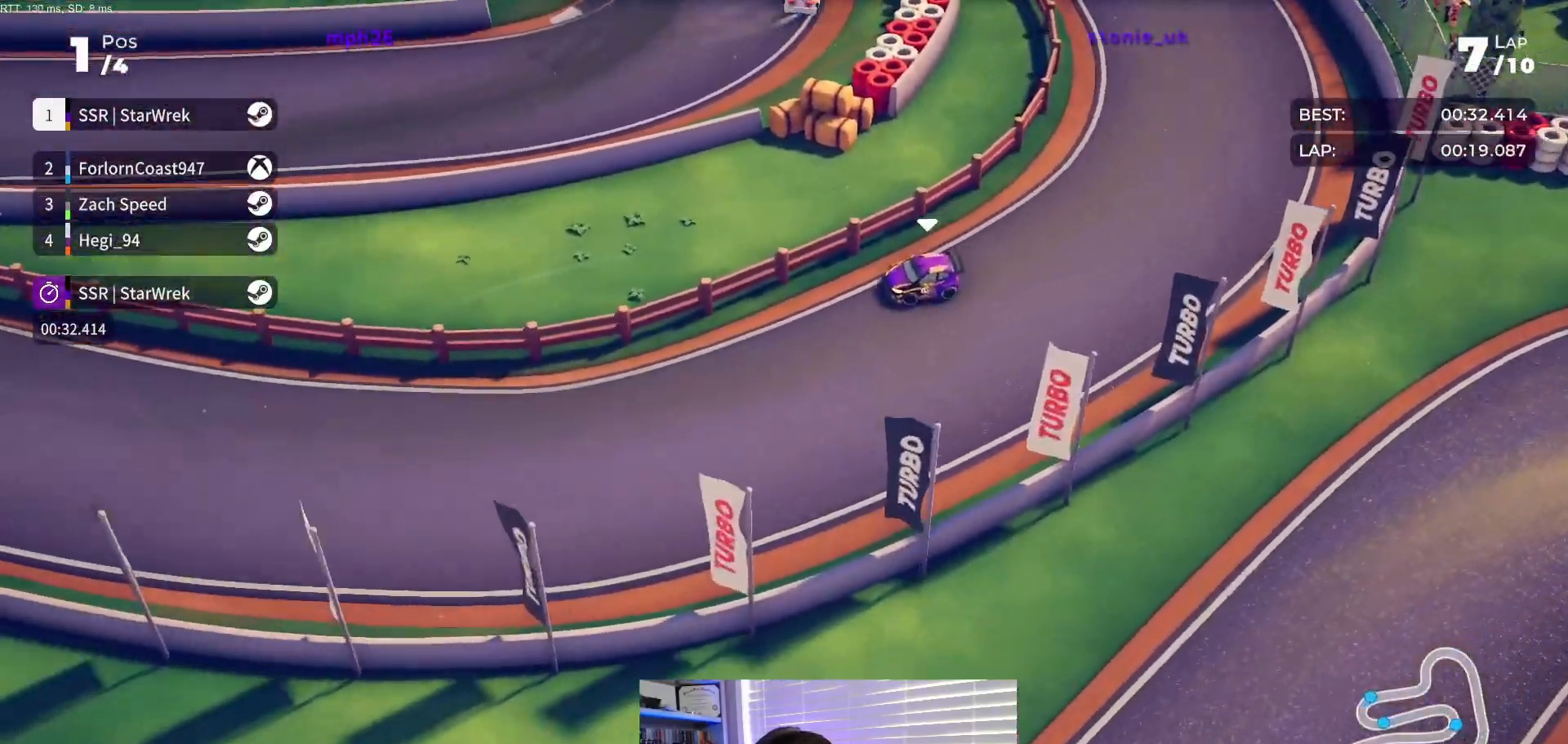
{"dt_ms": 500, "buttons": ["R2", "DPAD_RIGHT"], "events": [[17, "DPAD_RIGHT", "up"], [83, "DPAD_RIGHT", "down"]]}
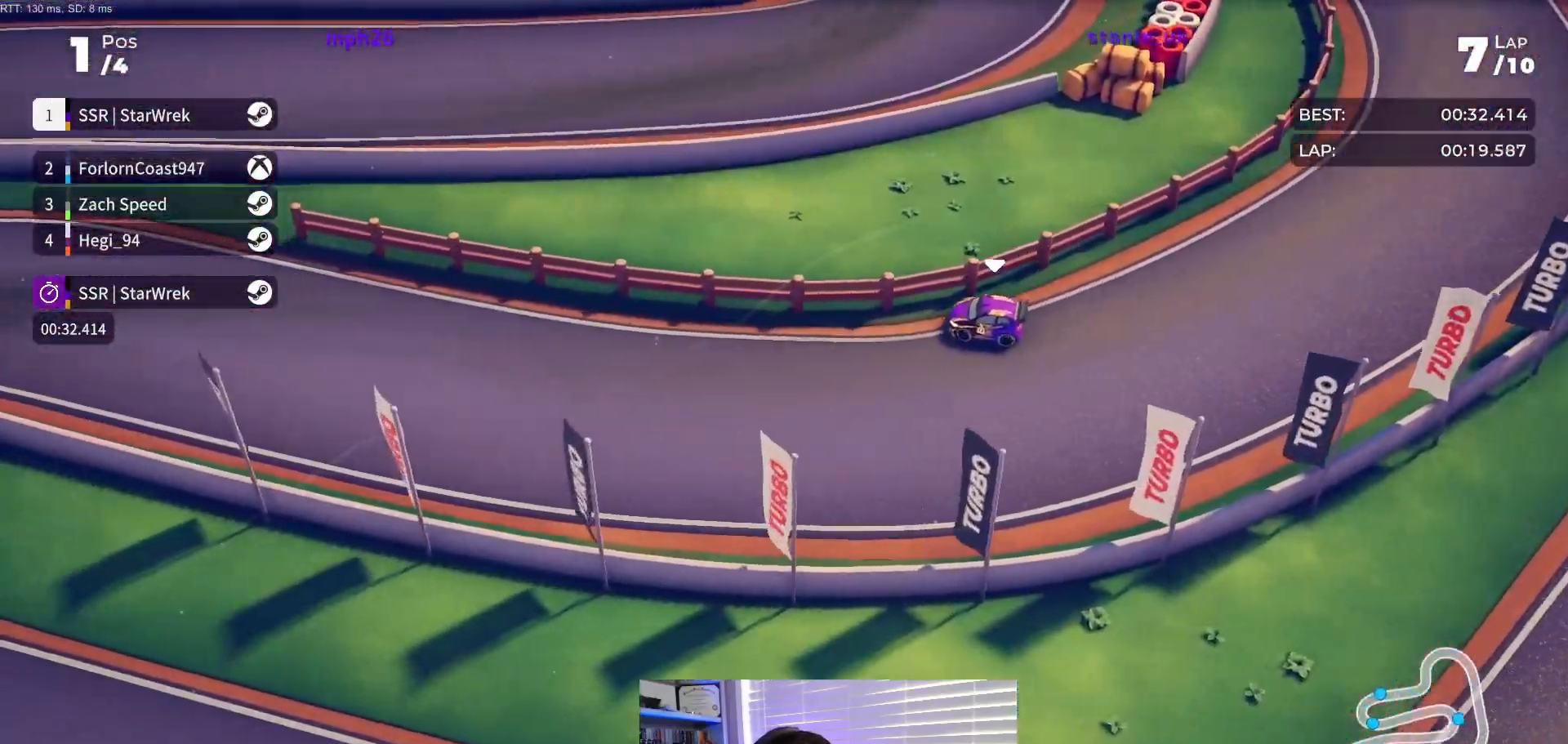
{"dt_ms": 500, "buttons": ["R2", "DPAD_RIGHT"], "events": [[100, "DPAD_RIGHT", "up"], [183, "DPAD_RIGHT", "down"]]}
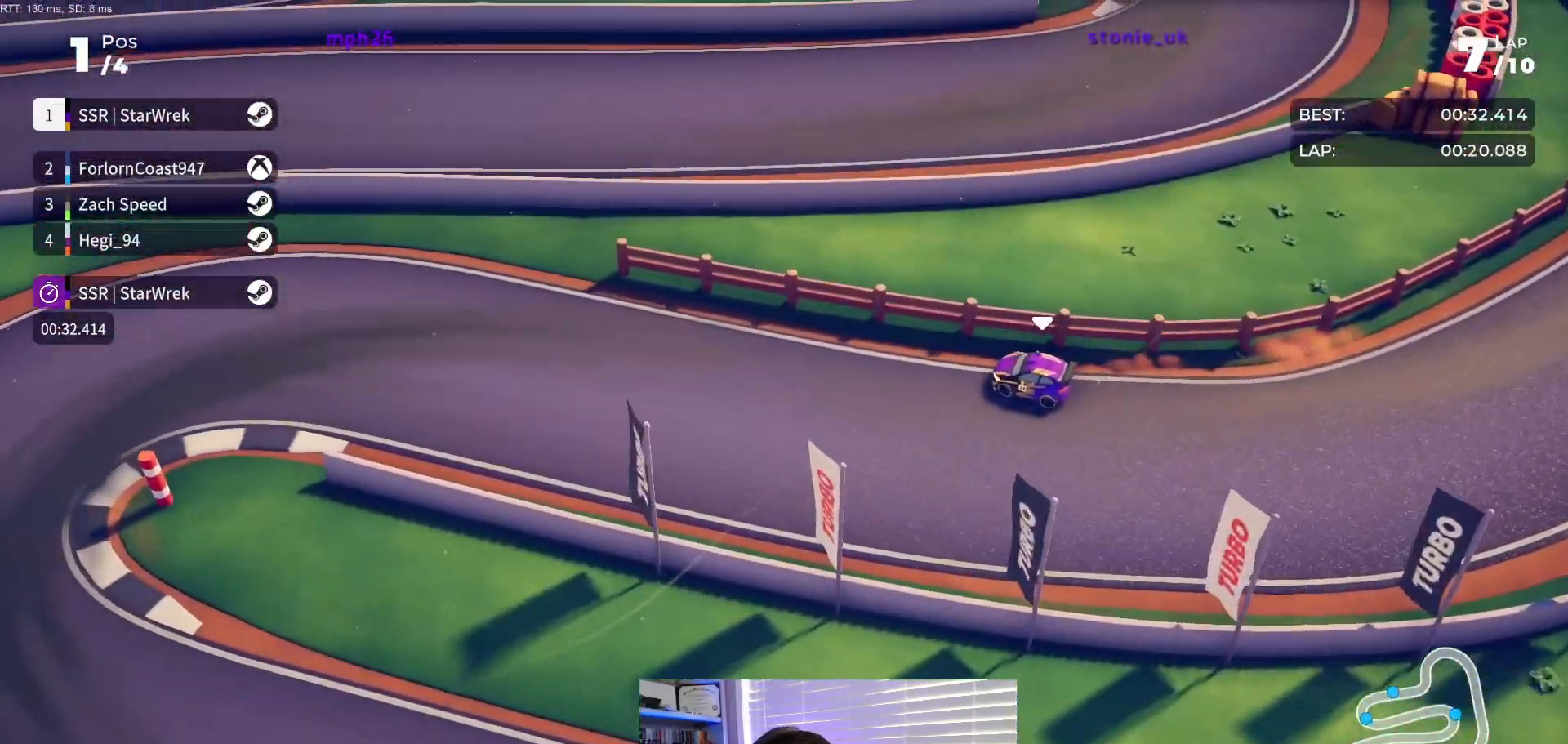
{"dt_ms": 500, "buttons": ["DPAD_LEFT"], "events": [[33, "DPAD_RIGHT", "up"], [183, "DPAD_LEFT", "down"], [467, "R2", "up"]]}
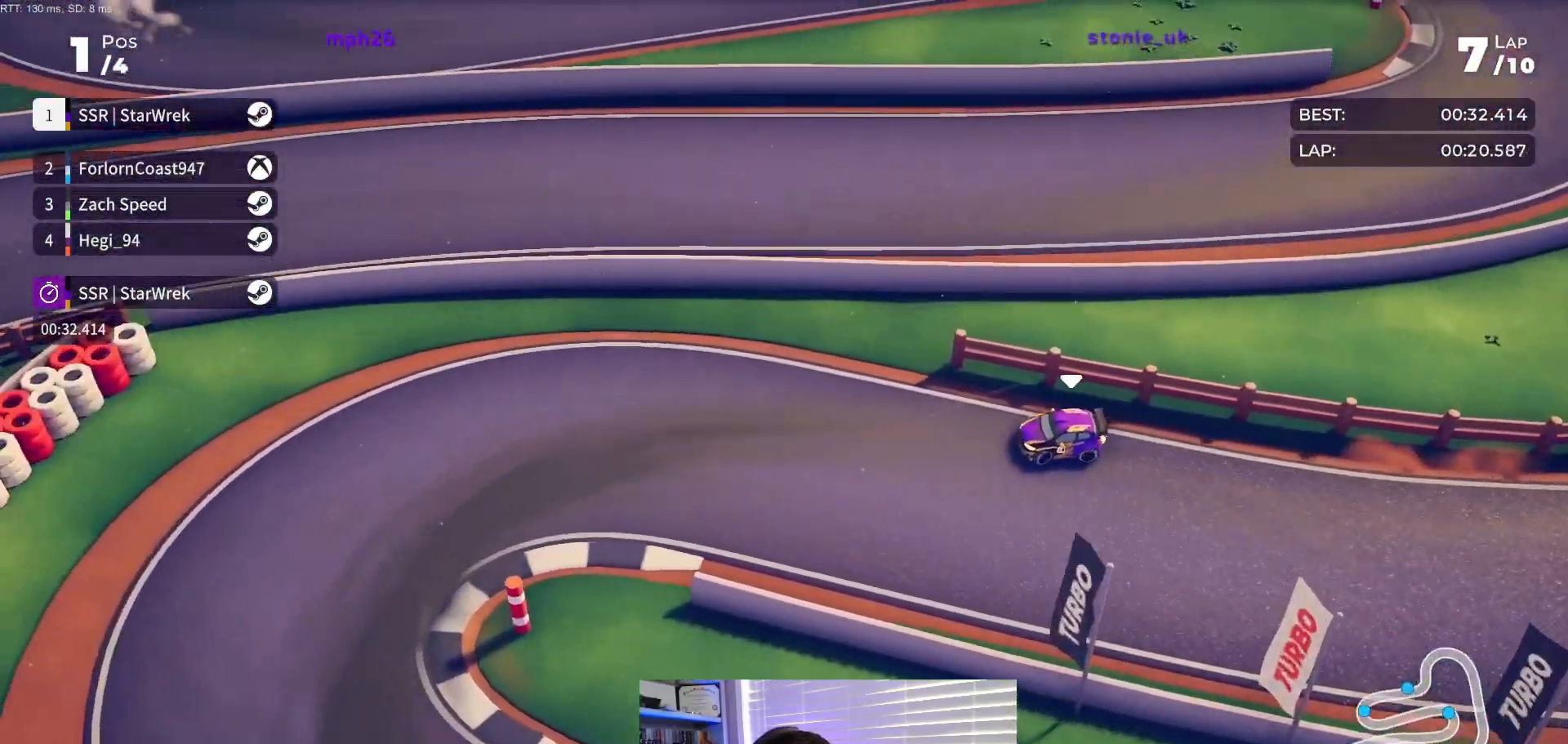
{"dt_ms": 500, "buttons": ["R2", "DPAD_LEFT"], "events": [[333, "R2", "down"]]}
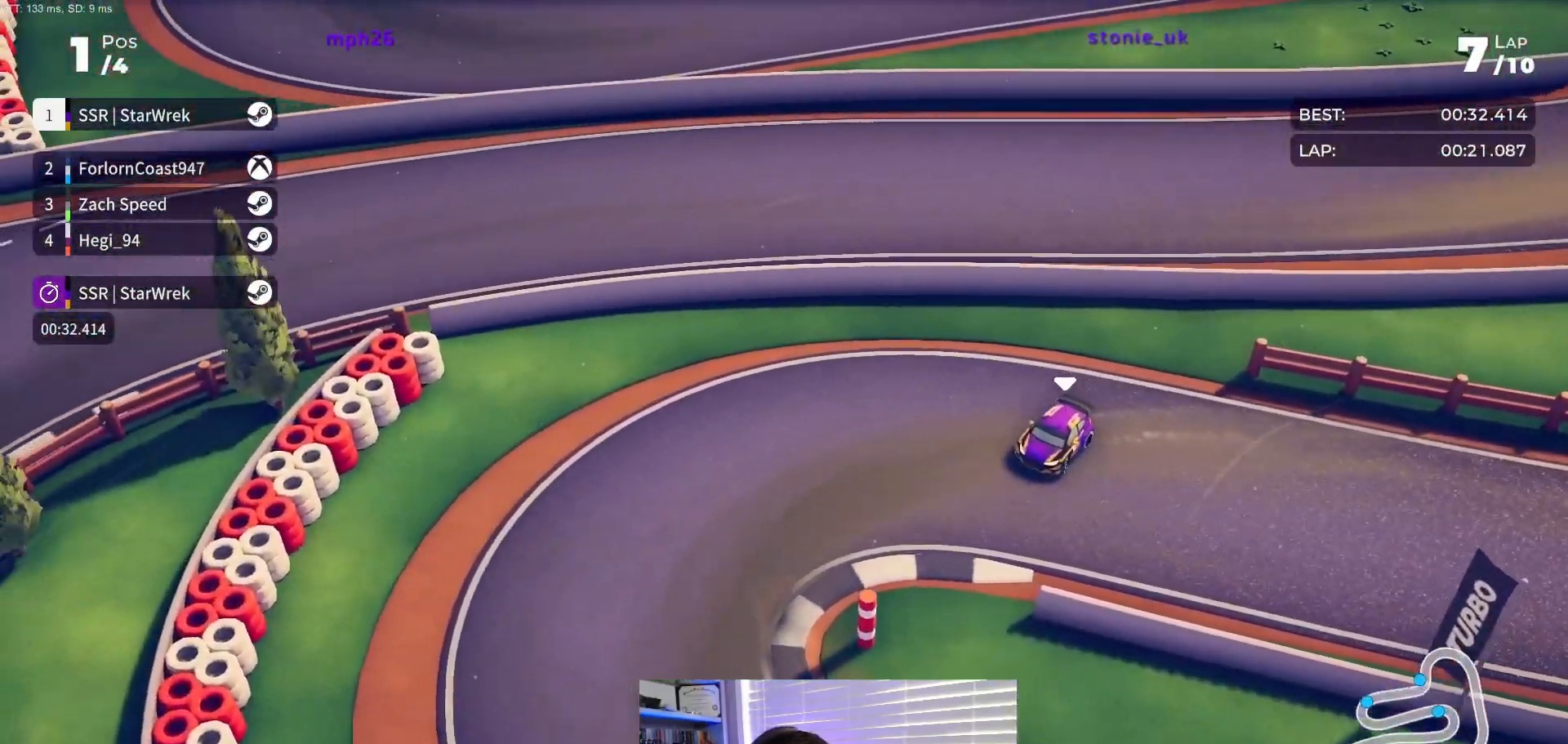
{"dt_ms": 500, "buttons": ["R2", "DPAD_LEFT"], "events": []}
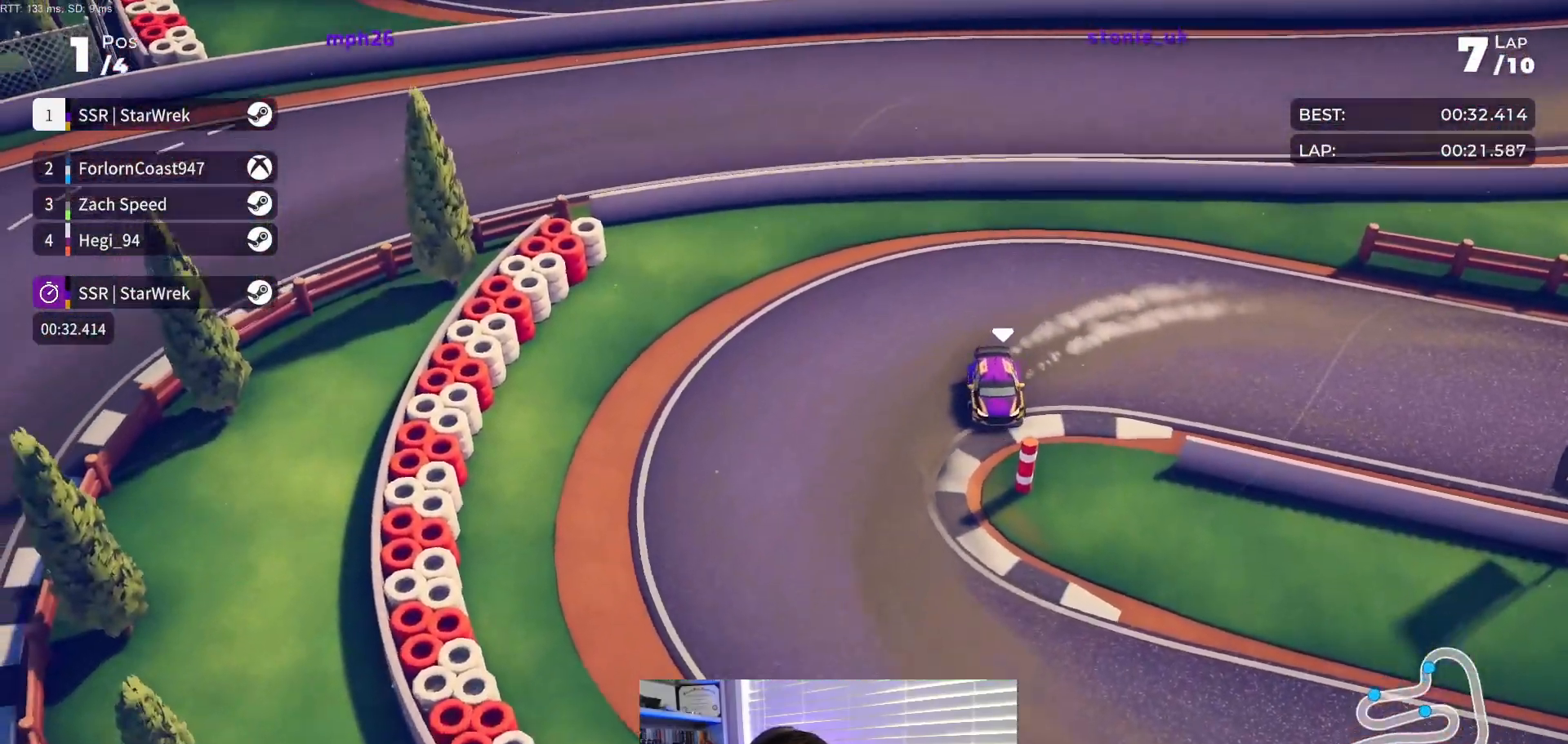
{"dt_ms": 500, "buttons": ["R2", "DPAD_LEFT"], "events": [[200, "DPAD_LEFT", "up"], [333, "DPAD_LEFT", "down"]]}
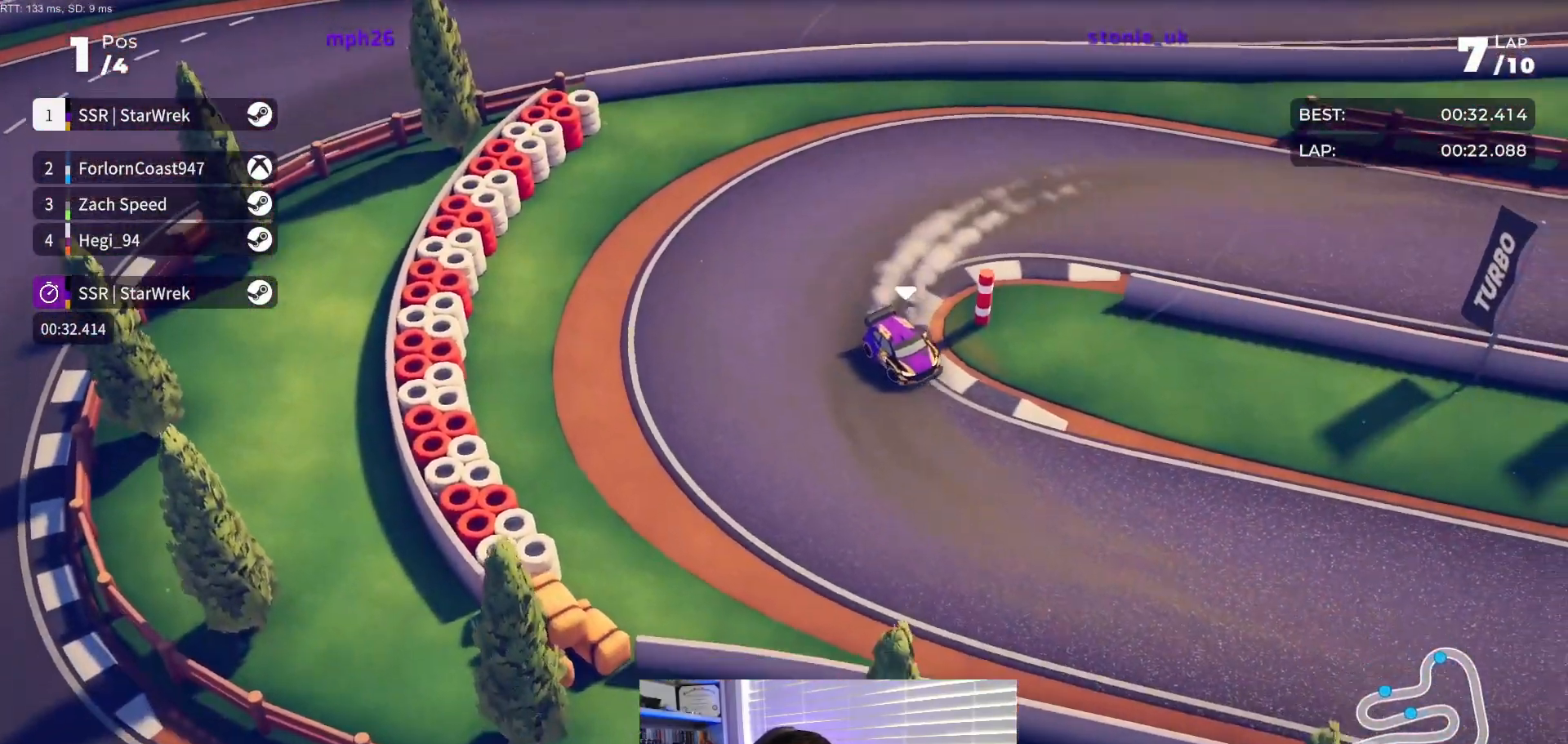
{"dt_ms": 500, "buttons": ["R2", "DPAD_LEFT"], "events": [[17, "DPAD_LEFT", "up"], [183, "DPAD_LEFT", "down"]]}
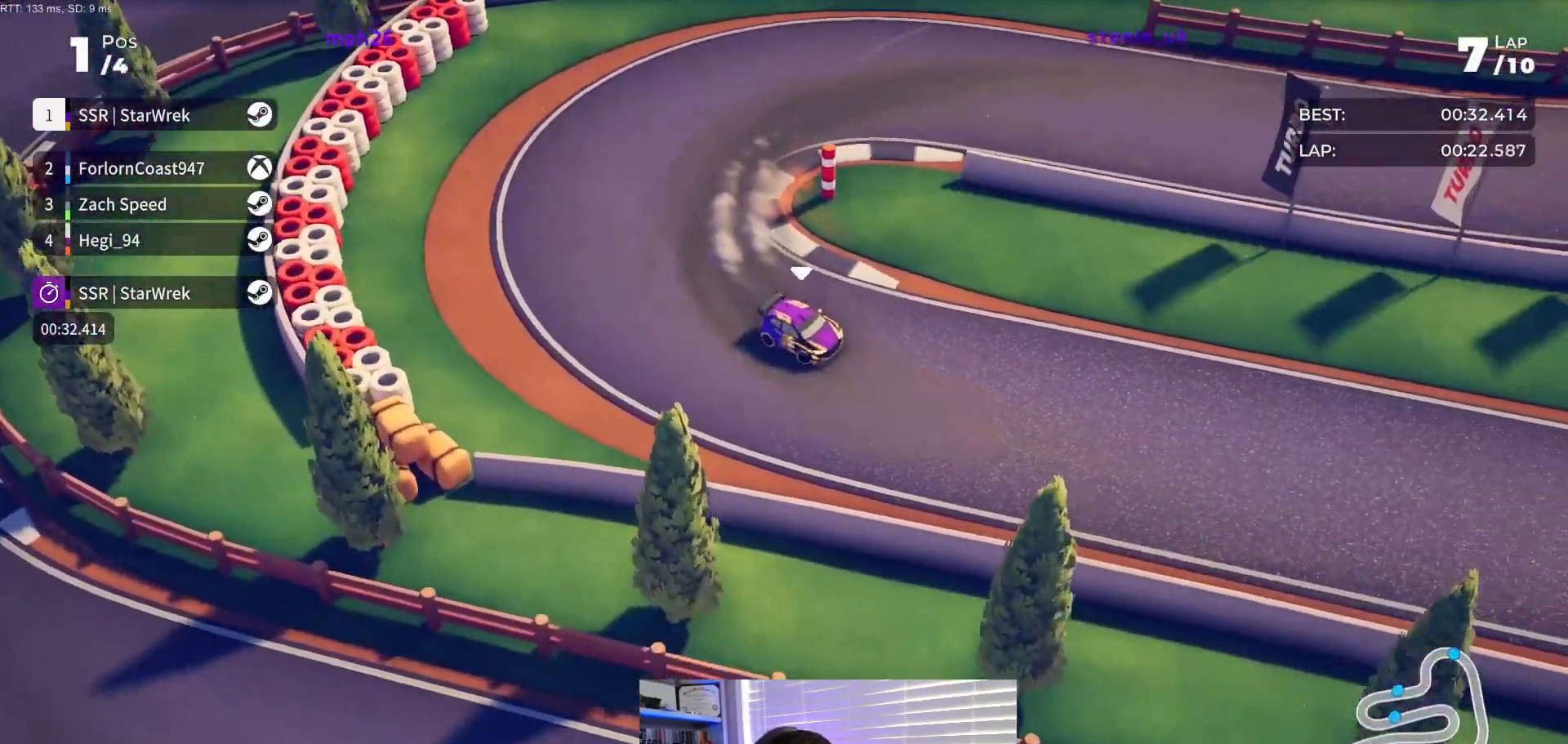
{"dt_ms": 500, "buttons": ["R2", "DPAD_LEFT"], "events": [[50, "DPAD_LEFT", "up"], [233, "DPAD_LEFT", "down"], [350, "DPAD_LEFT", "up"], [467, "DPAD_LEFT", "down"]]}
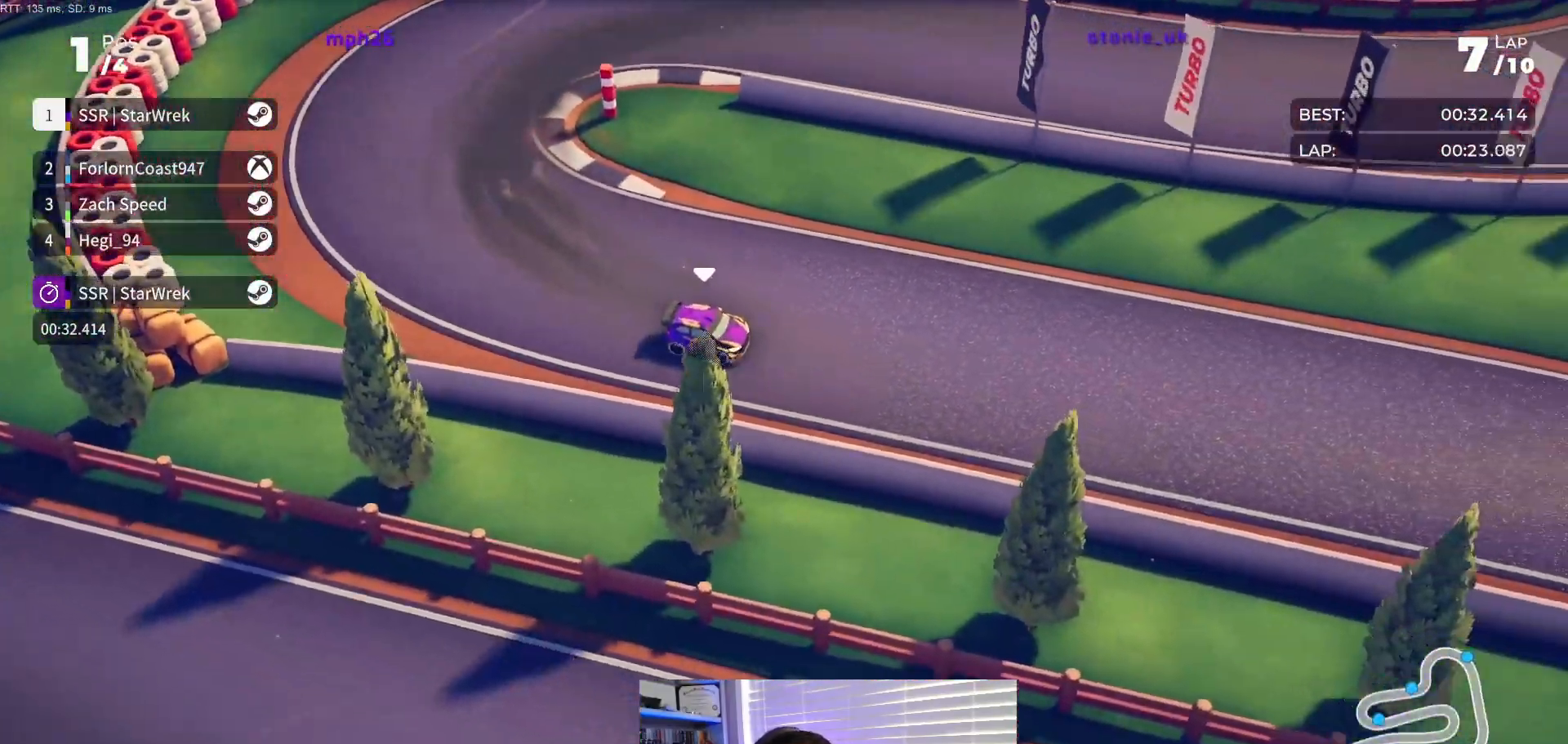
{"dt_ms": 500, "buttons": ["R2"], "events": [[83, "DPAD_LEFT", "up"], [217, "DPAD_LEFT", "down"], [317, "DPAD_LEFT", "up"]]}
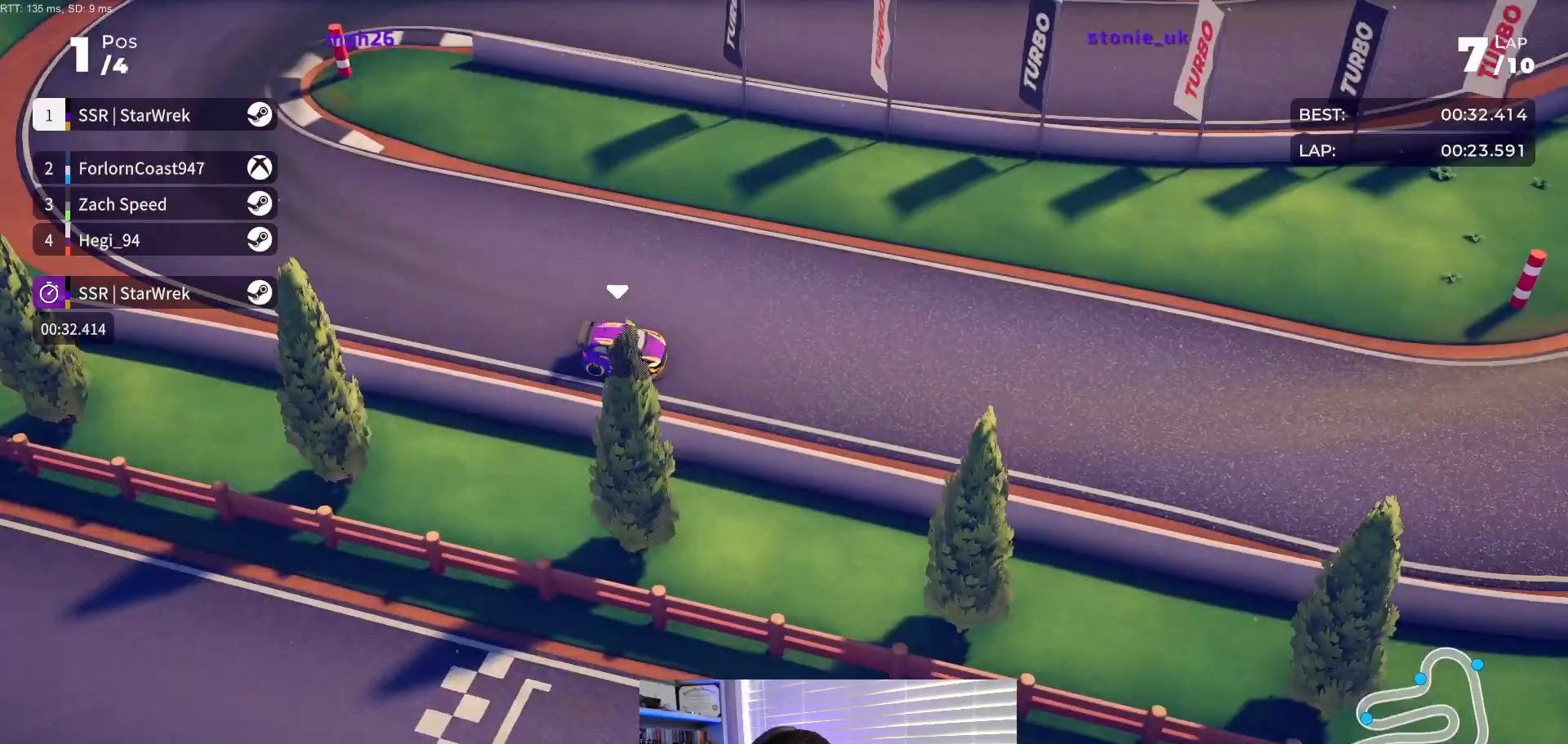
{"dt_ms": 500, "buttons": ["R2", "DPAD_LEFT"], "events": [[33, "DPAD_LEFT", "down"], [150, "DPAD_LEFT", "up"], [283, "DPAD_LEFT", "down"]]}
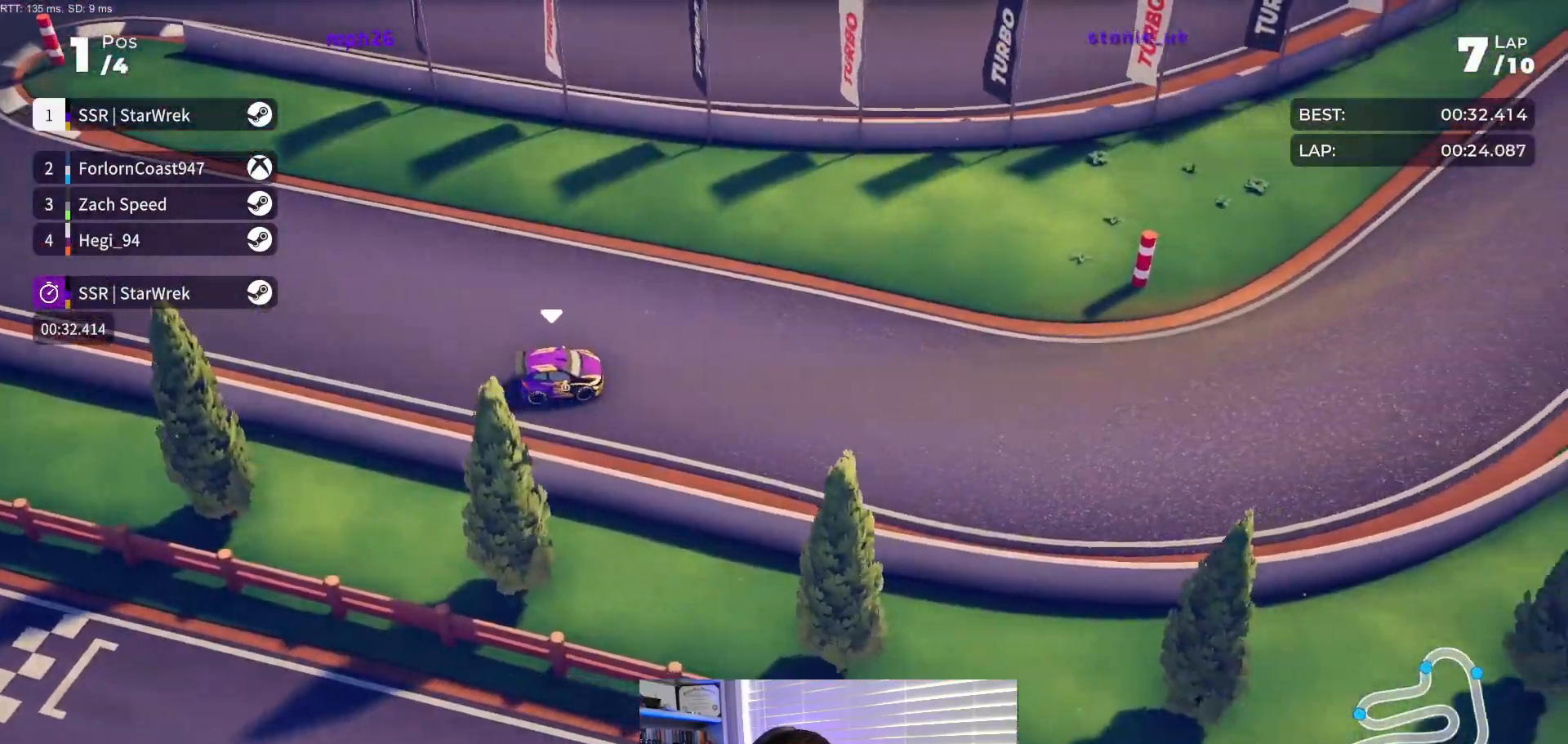
{"dt_ms": 500, "buttons": ["R2", "DPAD_LEFT"], "events": [[117, "DPAD_LEFT", "up"], [250, "DPAD_LEFT", "down"], [417, "DPAD_LEFT", "up"], [500, "DPAD_LEFT", "down"]]}
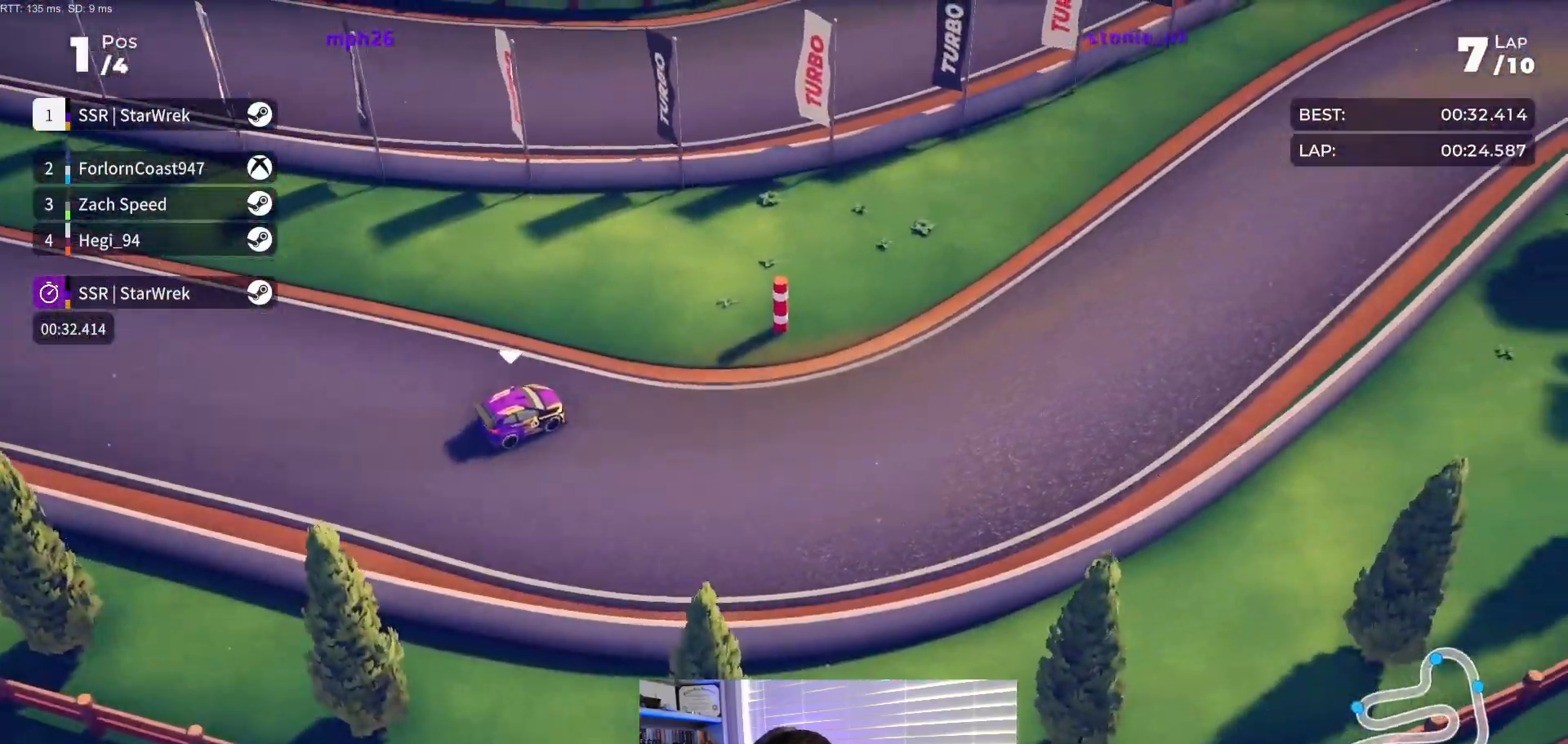
{"dt_ms": 500, "buttons": ["R2", "DPAD_LEFT"], "events": [[133, "DPAD_LEFT", "up"], [250, "DPAD_LEFT", "down"], [417, "DPAD_LEFT", "up"], [483, "DPAD_LEFT", "down"]]}
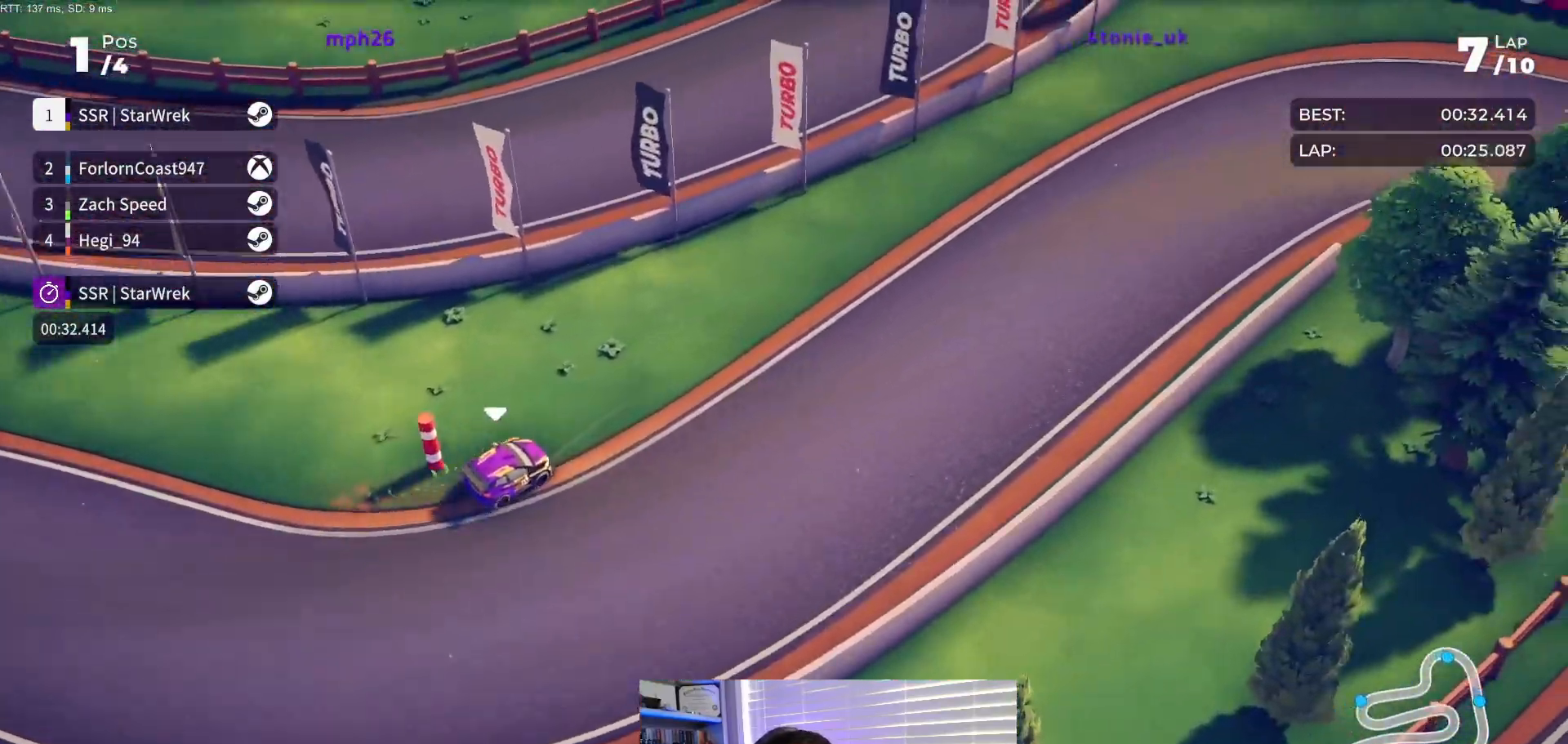
{"dt_ms": 500, "buttons": ["R2"], "events": [[150, "DPAD_LEFT", "up"], [283, "DPAD_LEFT", "down"], [383, "DPAD_LEFT", "up"]]}
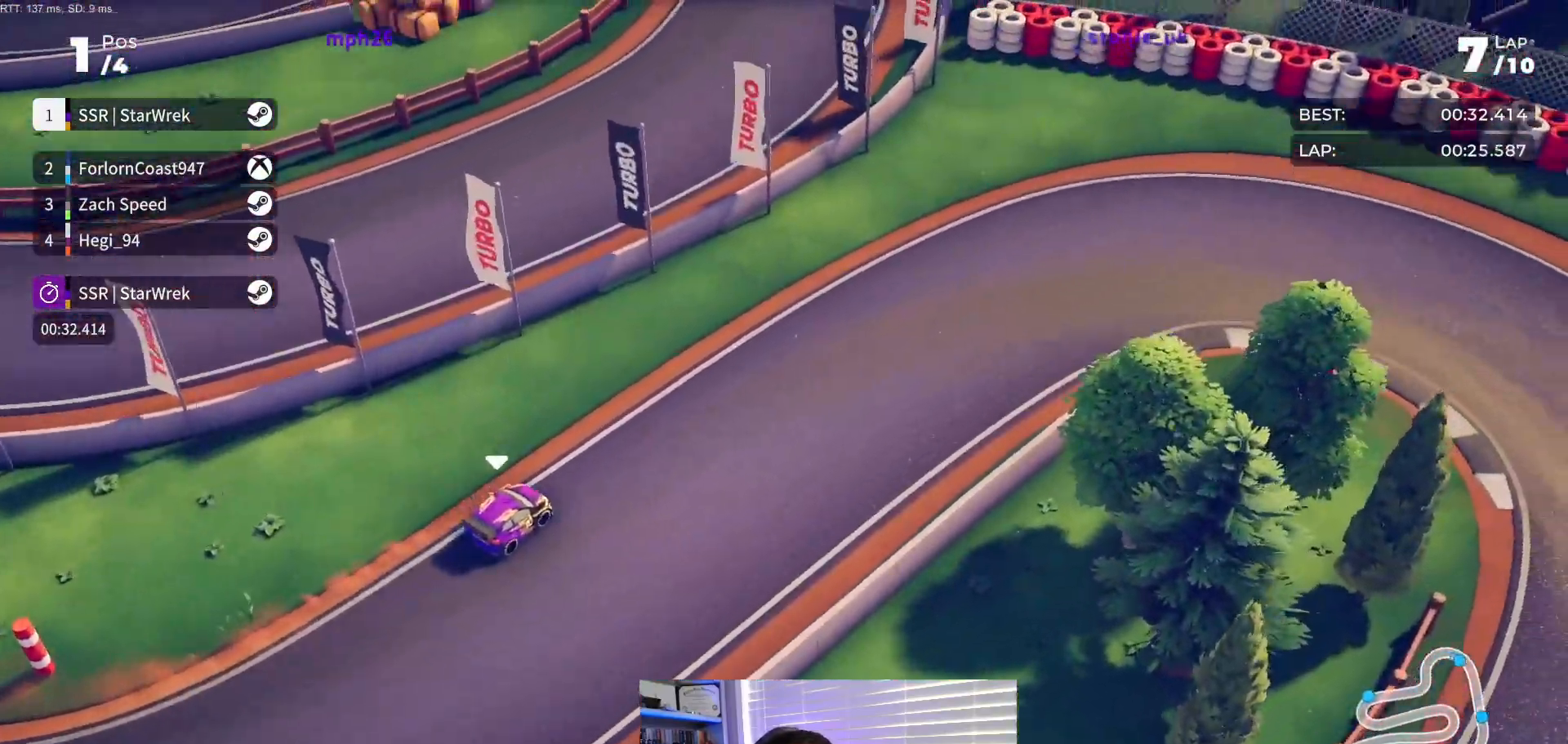
{"dt_ms": 500, "buttons": ["DPAD_RIGHT"], "events": [[50, "DPAD_RIGHT", "down"], [467, "R2", "up"]]}
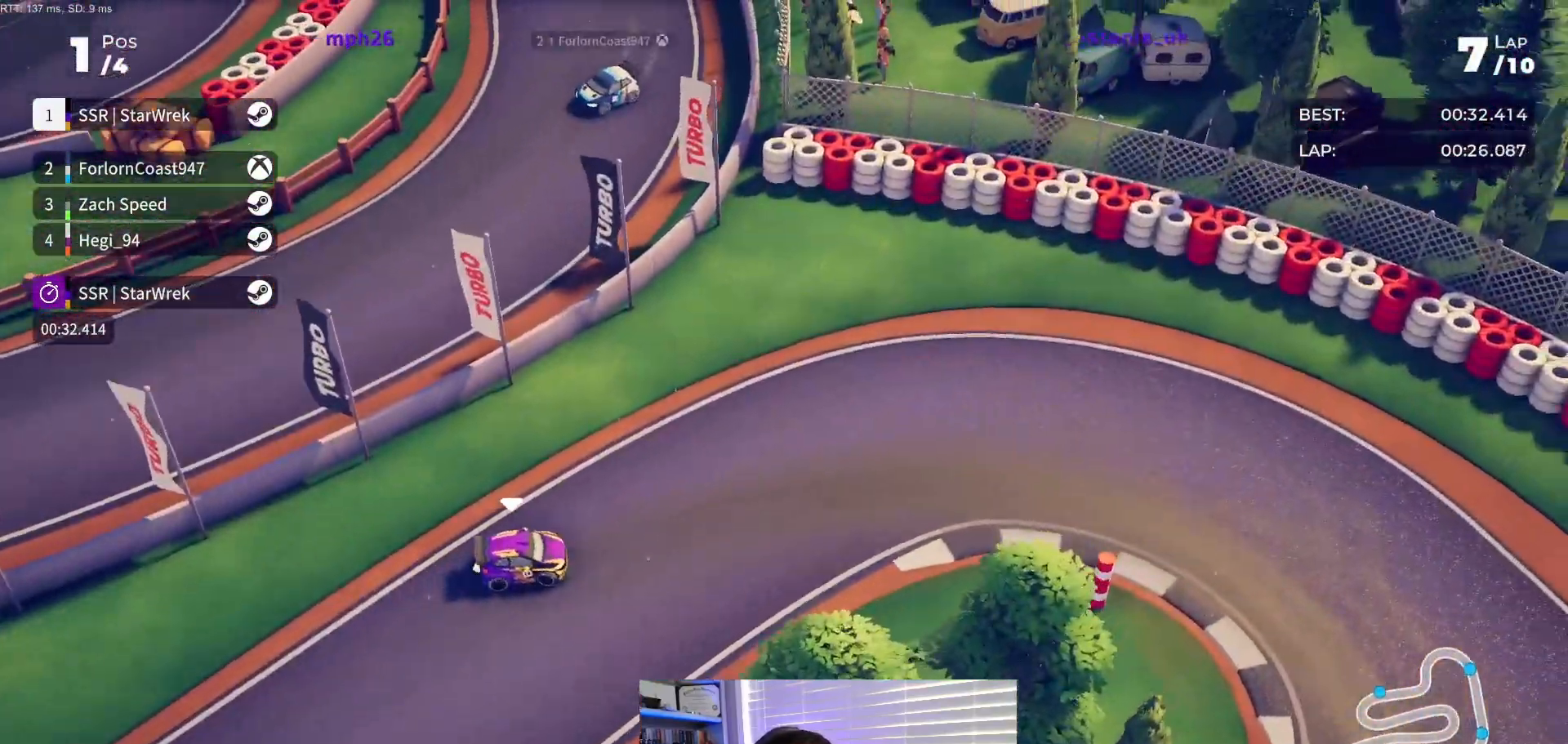
{"dt_ms": 500, "buttons": ["R2", "DPAD_RIGHT"], "events": [[233, "R2", "down"]]}
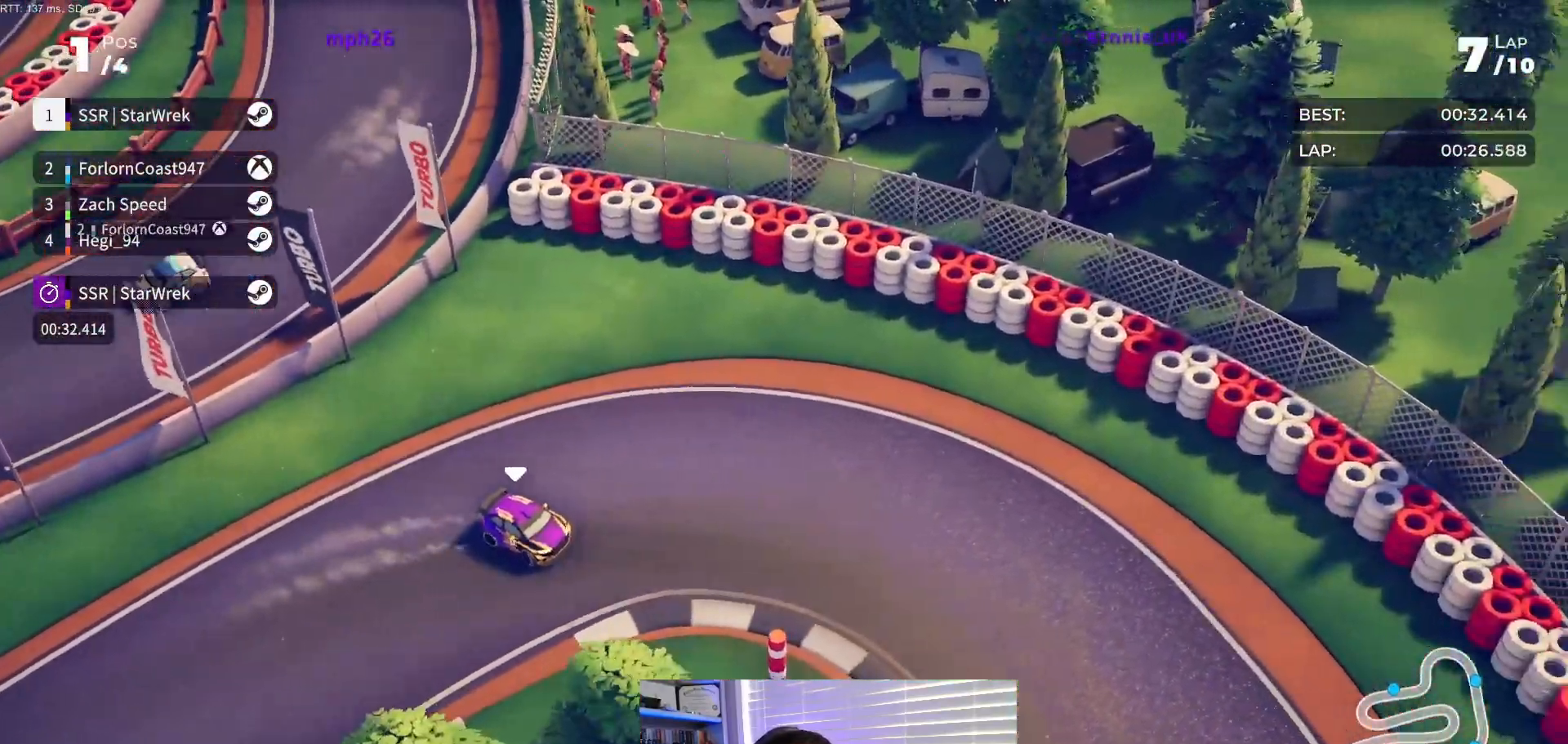
{"dt_ms": 500, "buttons": ["R2", "DPAD_RIGHT"], "events": [[367, "DPAD_RIGHT", "up"], [433, "DPAD_RIGHT", "down"]]}
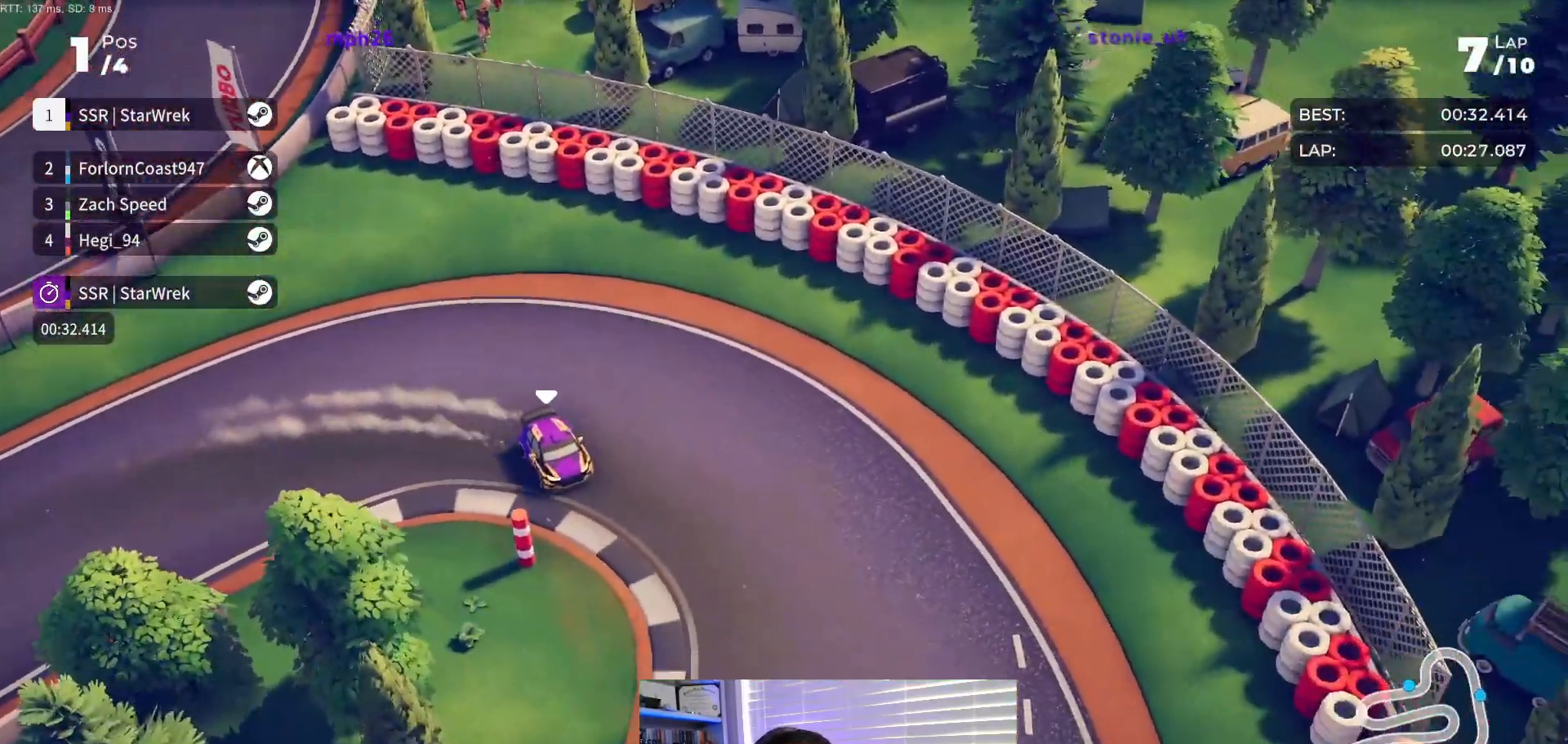
{"dt_ms": 500, "buttons": ["R2", "DPAD_RIGHT"], "events": [[50, "DPAD_RIGHT", "up"], [117, "DPAD_RIGHT", "down"]]}
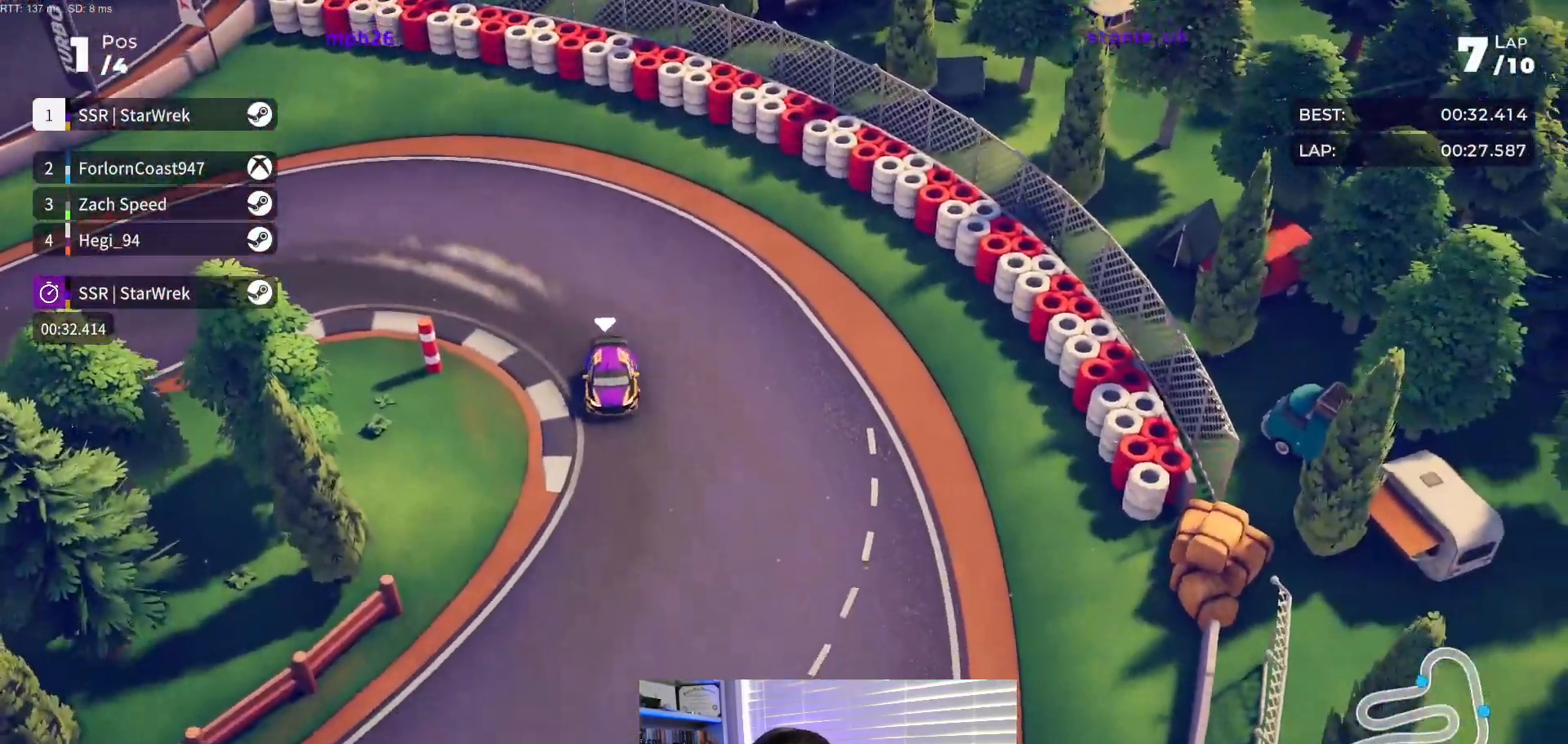
{"dt_ms": 500, "buttons": ["R2", "DPAD_RIGHT"], "events": [[50, "DPAD_RIGHT", "up"], [167, "DPAD_RIGHT", "down"], [417, "DPAD_RIGHT", "up"], [483, "DPAD_RIGHT", "down"]]}
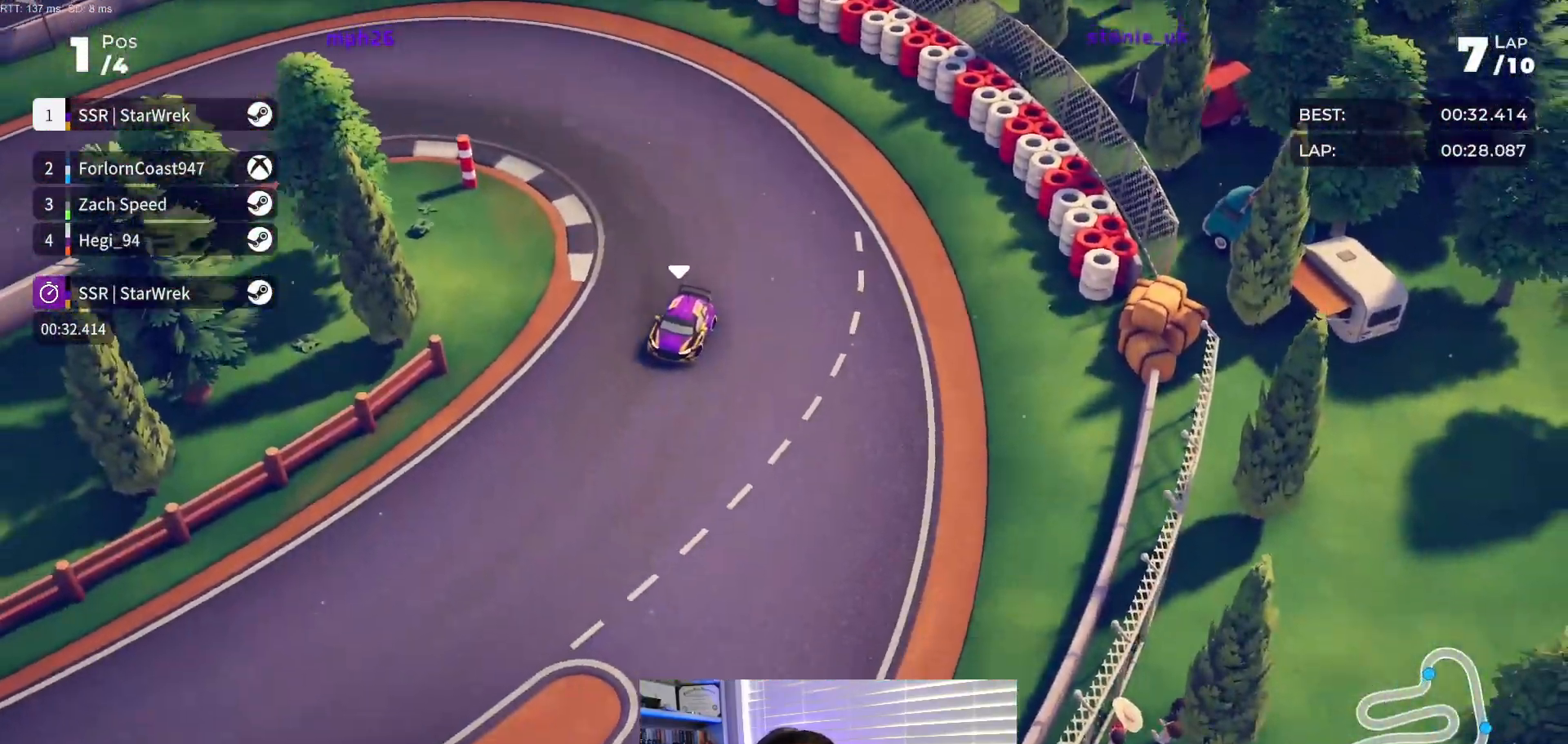
{"dt_ms": 500, "buttons": ["R2", "DPAD_RIGHT"], "events": [[233, "DPAD_RIGHT", "up"], [300, "DPAD_RIGHT", "down"]]}
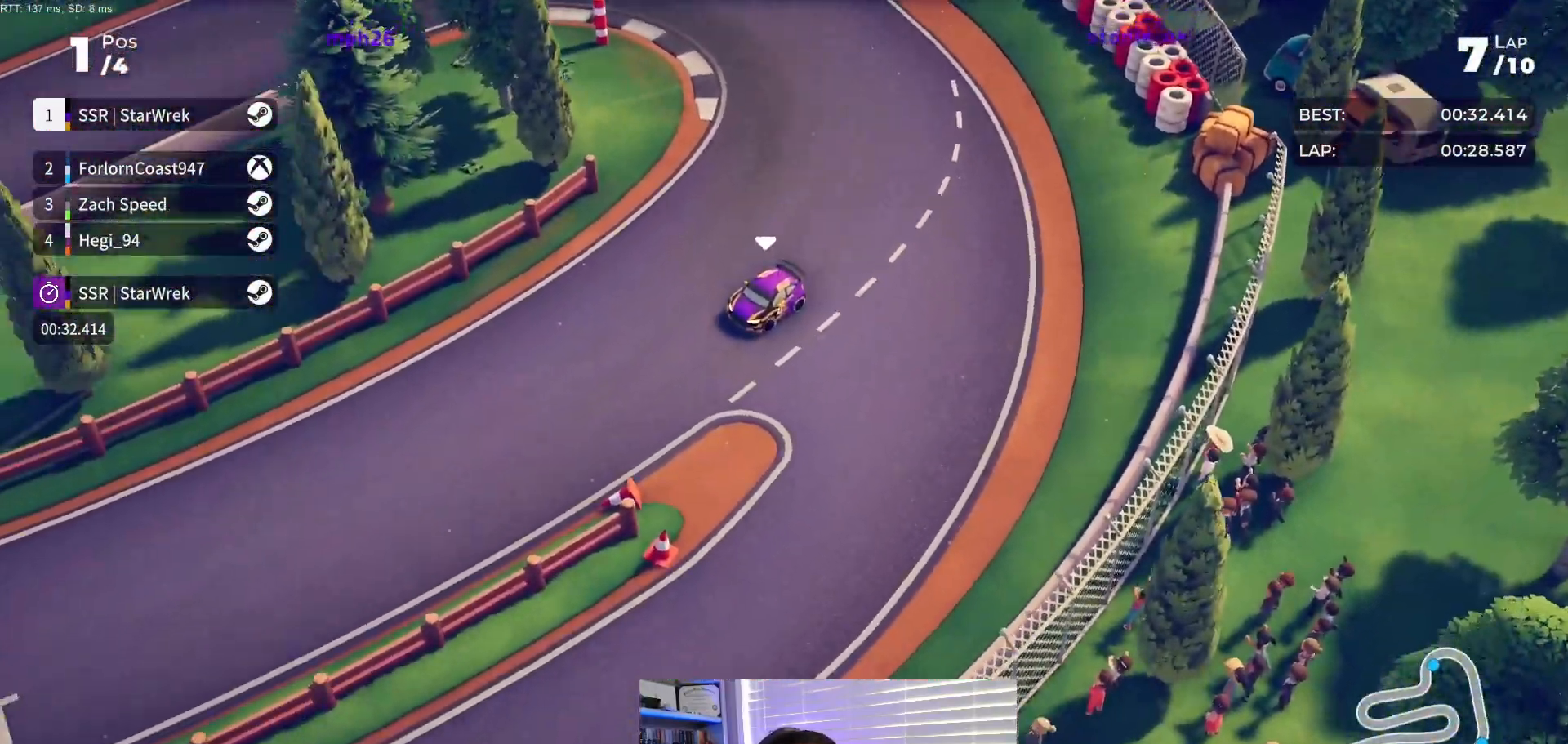
{"dt_ms": 500, "buttons": ["R2"], "events": [[150, "DPAD_RIGHT", "up"], [250, "DPAD_RIGHT", "down"], [400, "DPAD_RIGHT", "up"]]}
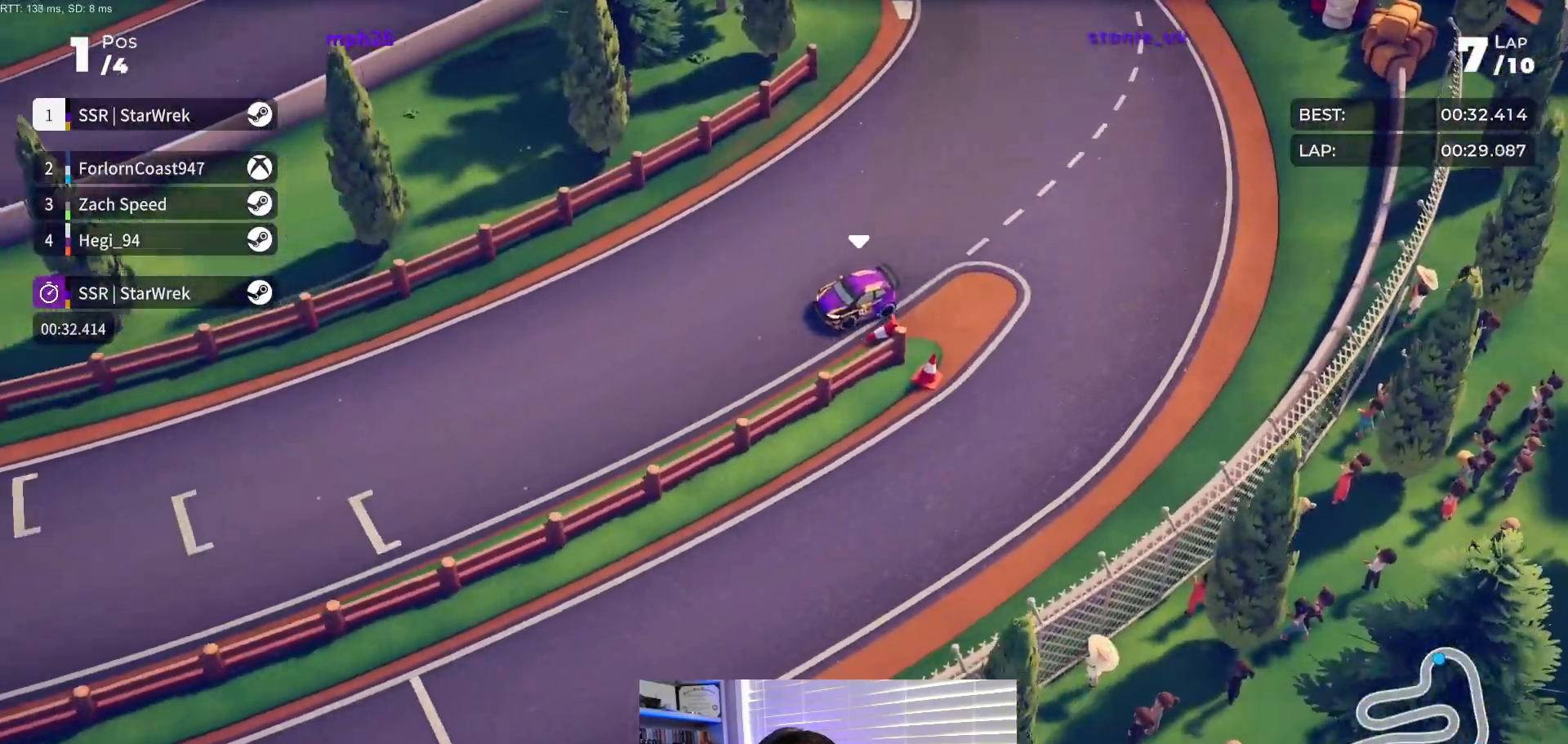
{"dt_ms": 500, "buttons": ["R2", "DPAD_RIGHT"], "events": [[33, "DPAD_RIGHT", "down"], [133, "DPAD_RIGHT", "up"], [233, "DPAD_RIGHT", "down"], [367, "DPAD_RIGHT", "up"], [450, "DPAD_RIGHT", "down"]]}